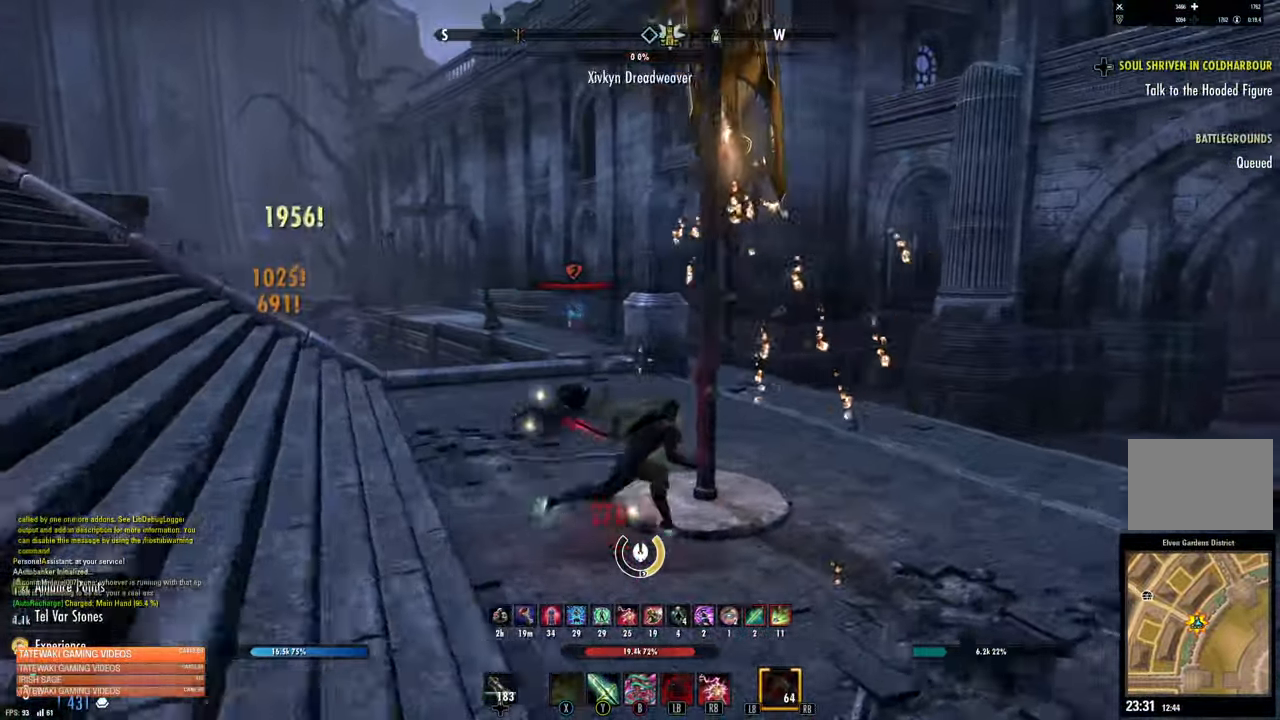
Gameplay with a controller (Xbox layout); each line is a JSON object with the inputs held at the frame after it (dt_ms = milliseconds from this image to that frame). "events" lists button and stick changes between this image and that frame as [ms after this image, input, new state], when the widget could be followed in between.
{"dt_ms": 500, "buttons": ["L1"], "left_stick": "down-left", "right_stick": "left", "events": [[117, "right_stick", "up-left"], [200, "right_stick", "center"], [217, "left_stick", "up"], [367, "left_stick", "down-left"], [400, "right_stick", "left"], [450, "L1", "down"]]}
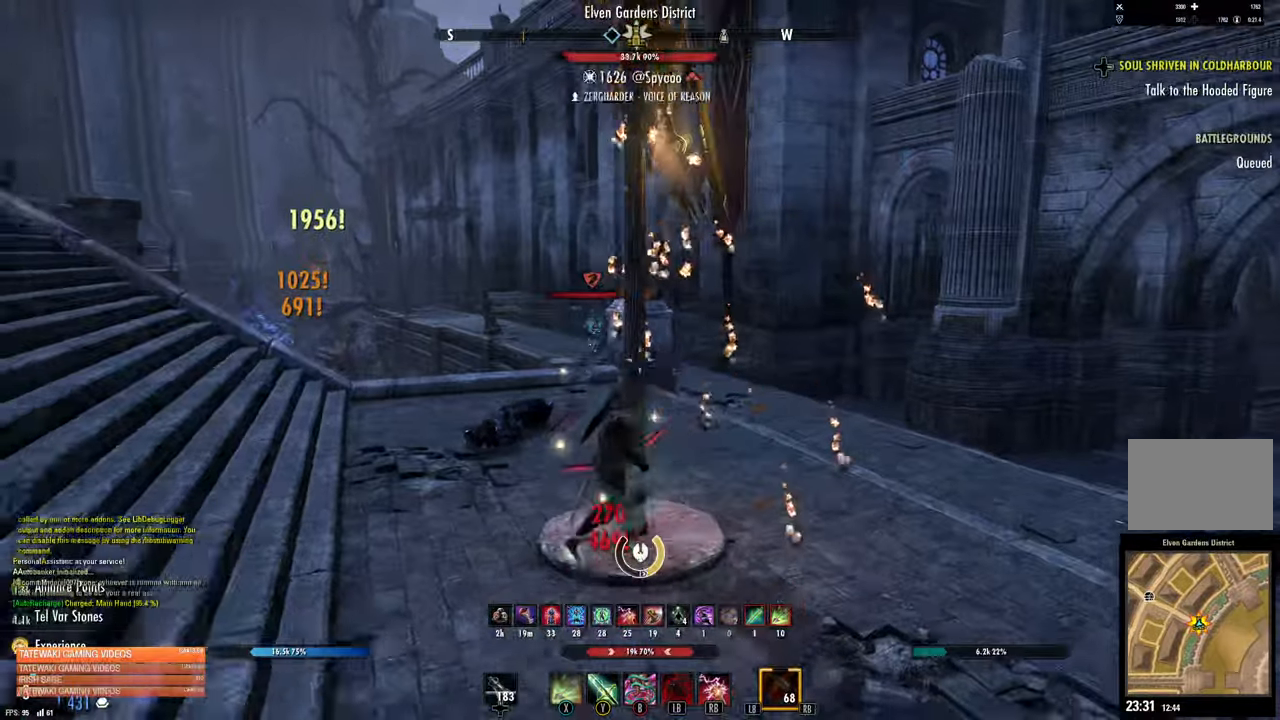
{"dt_ms": 500, "buttons": [], "left_stick": "center", "right_stick": "right", "events": [[67, "L1", "up"], [67, "left_stick", "left"], [67, "right_stick", "center"], [200, "left_stick", "up-left"], [450, "left_stick", "center"], [450, "right_stick", "right"]]}
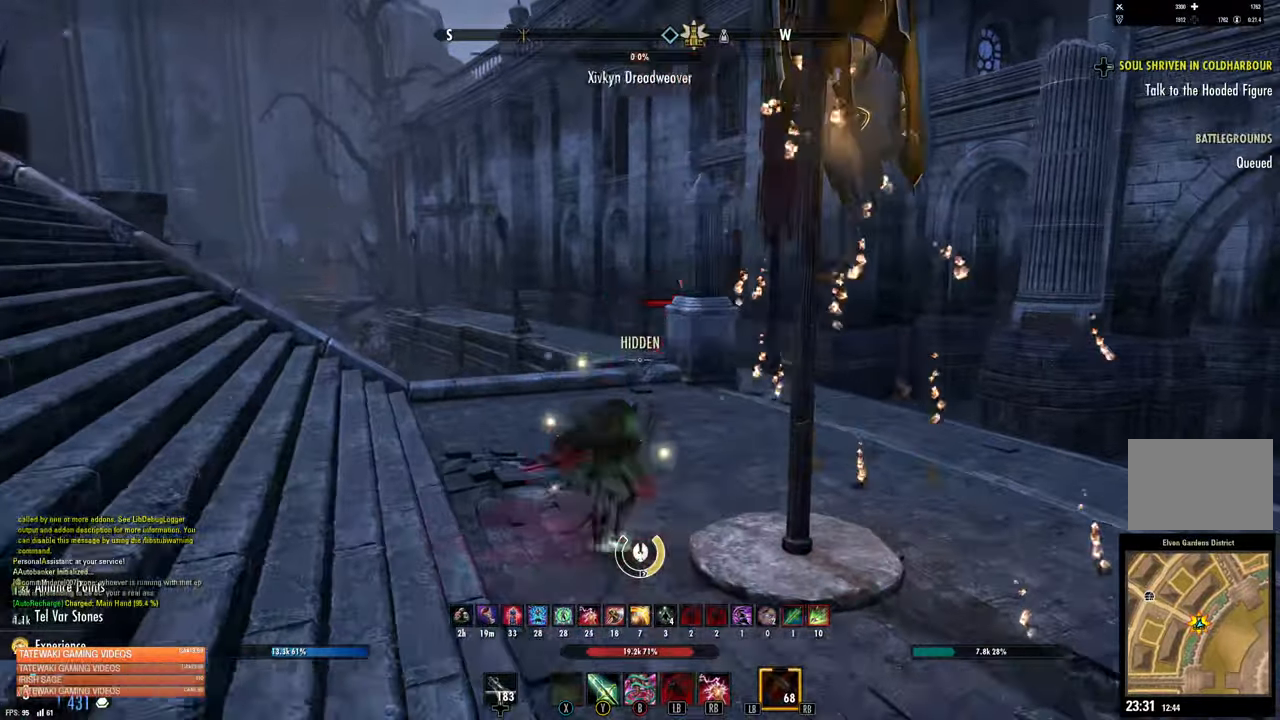
{"dt_ms": 500, "buttons": [], "left_stick": "right", "right_stick": "center", "events": [[84, "left_stick", "right"], [84, "right_stick", "center"]]}
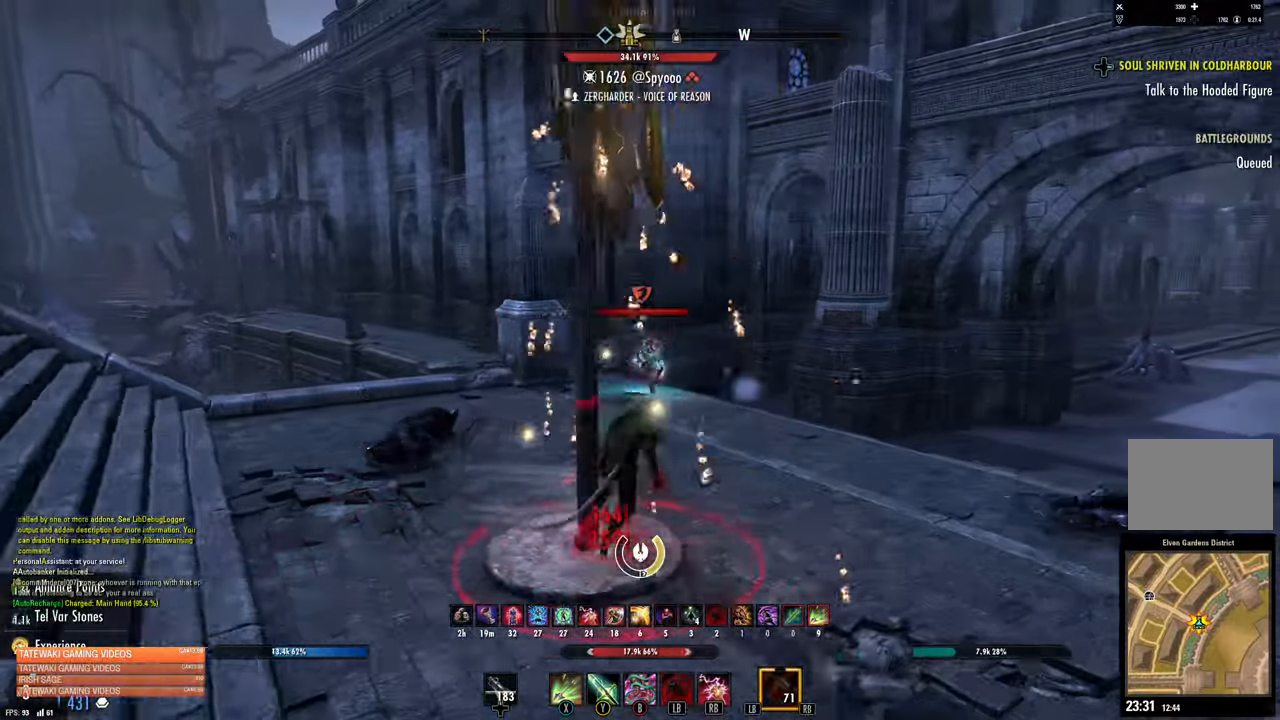
{"dt_ms": 500, "buttons": [], "left_stick": "left", "right_stick": "center", "events": [[67, "R2", "down"], [134, "R2", "up"], [167, "X", "down"], [167, "left_stick", "center"], [267, "X", "up"], [300, "left_stick", "left"]]}
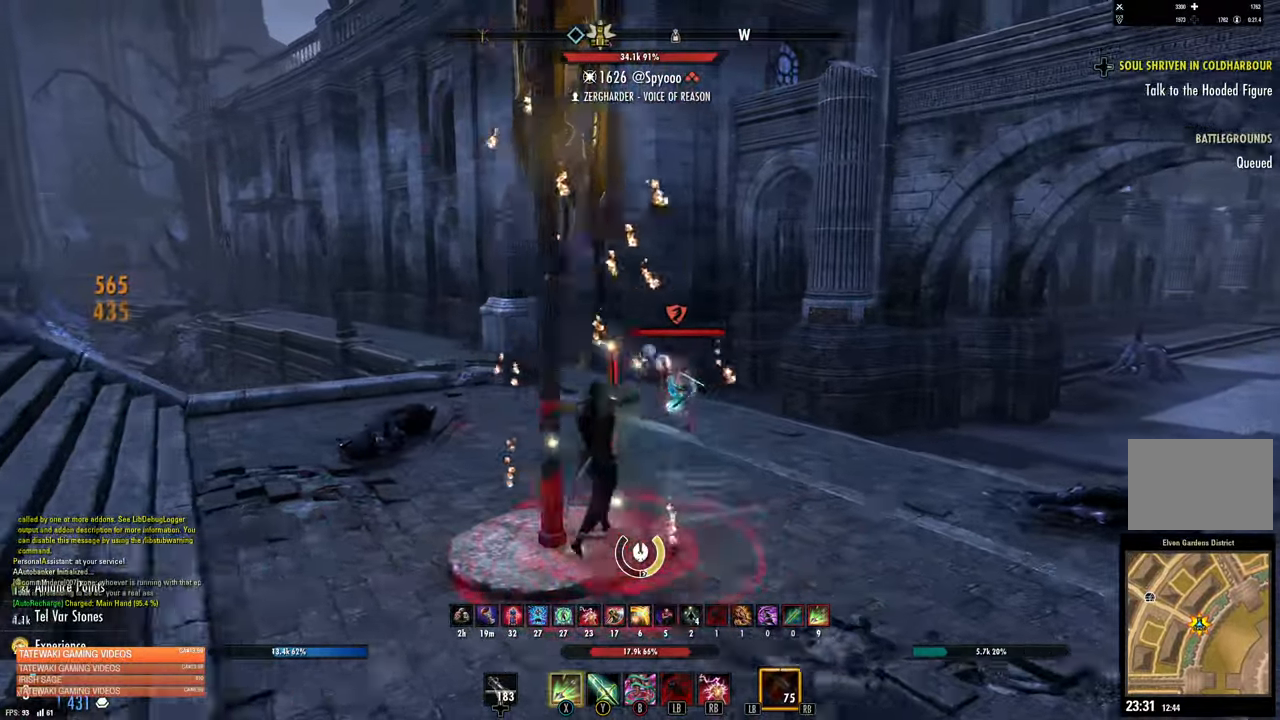
{"dt_ms": 500, "buttons": [], "left_stick": "up", "right_stick": "center", "events": [[200, "left_stick", "down-left"], [350, "right_stick", "right"], [434, "right_stick", "center"], [467, "left_stick", "up"]]}
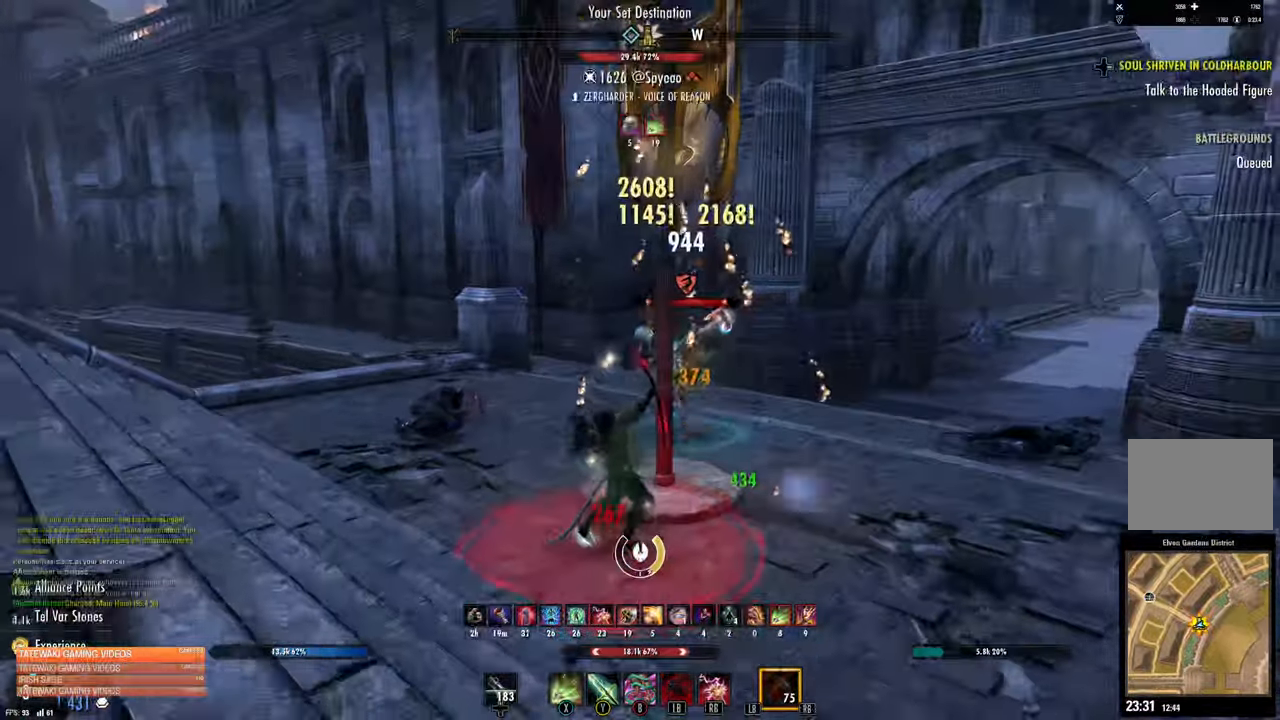
{"dt_ms": 500, "buttons": [], "left_stick": "up", "right_stick": "center", "events": [[150, "L2", "down"], [200, "A", "down"], [284, "A", "up"], [500, "L2", "up"]]}
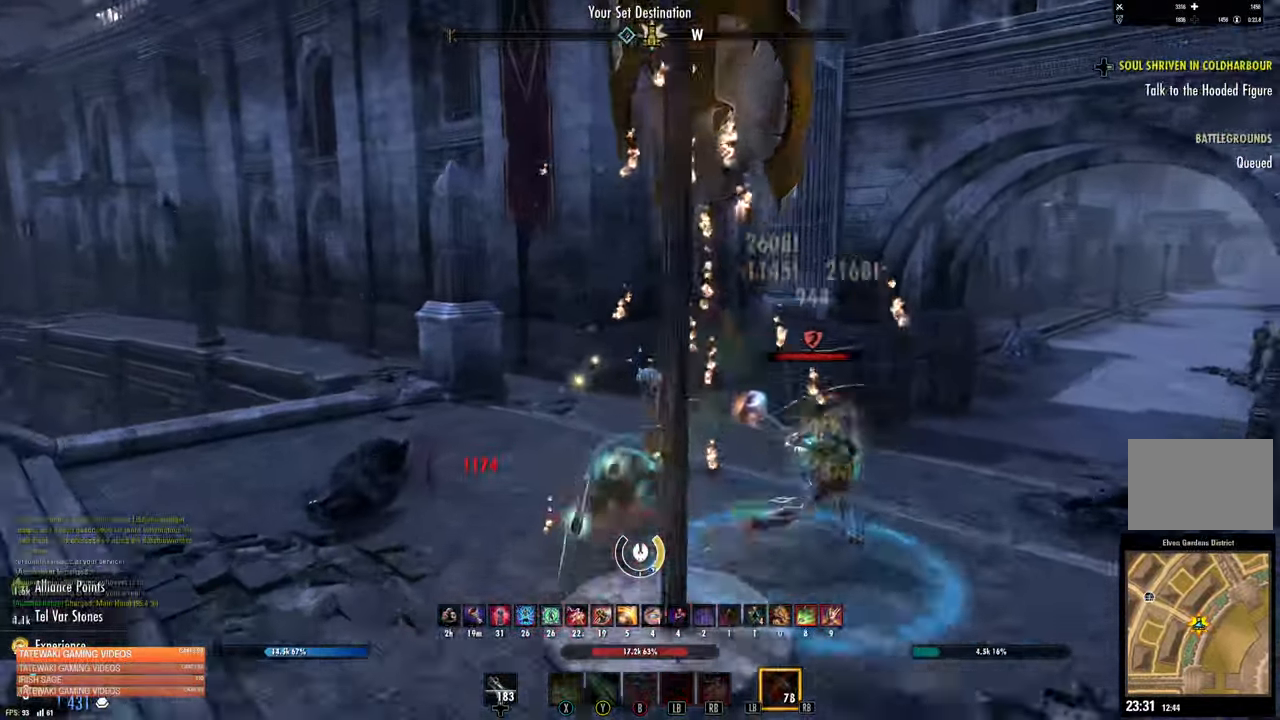
{"dt_ms": 500, "buttons": [], "left_stick": "up", "right_stick": "left"}
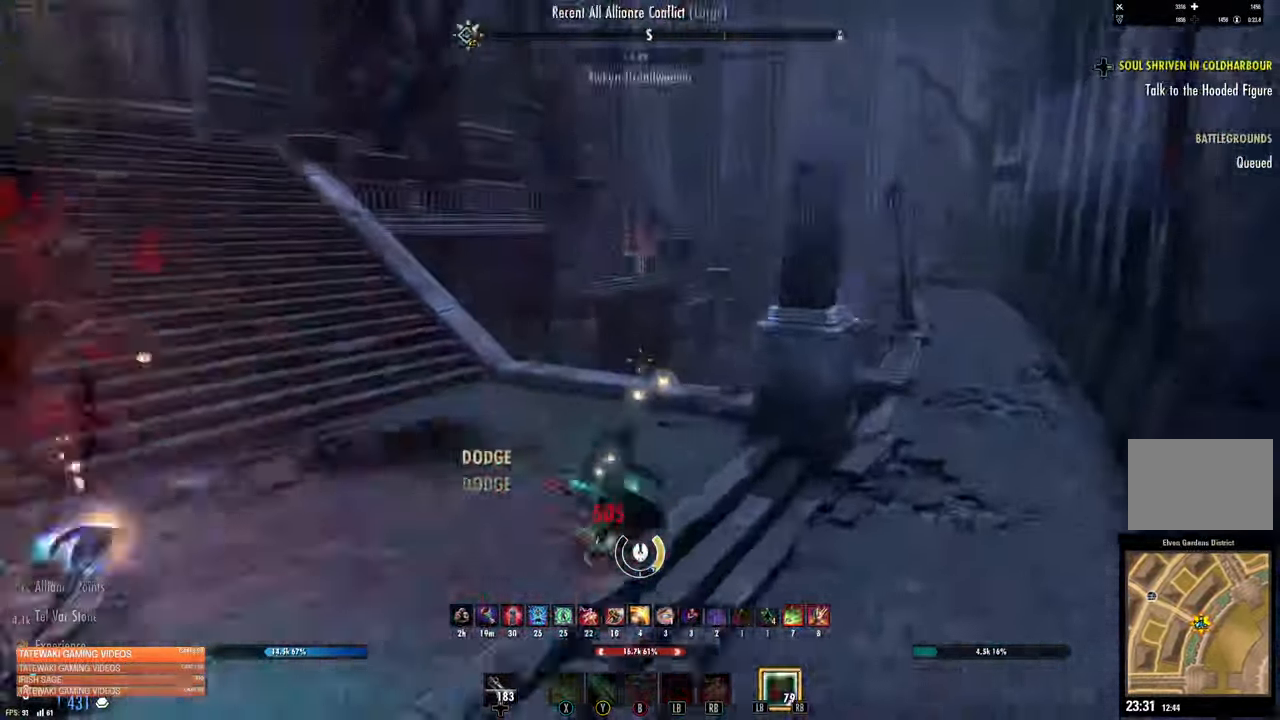
{"dt_ms": 500, "buttons": [], "left_stick": "up", "right_stick": "left"}
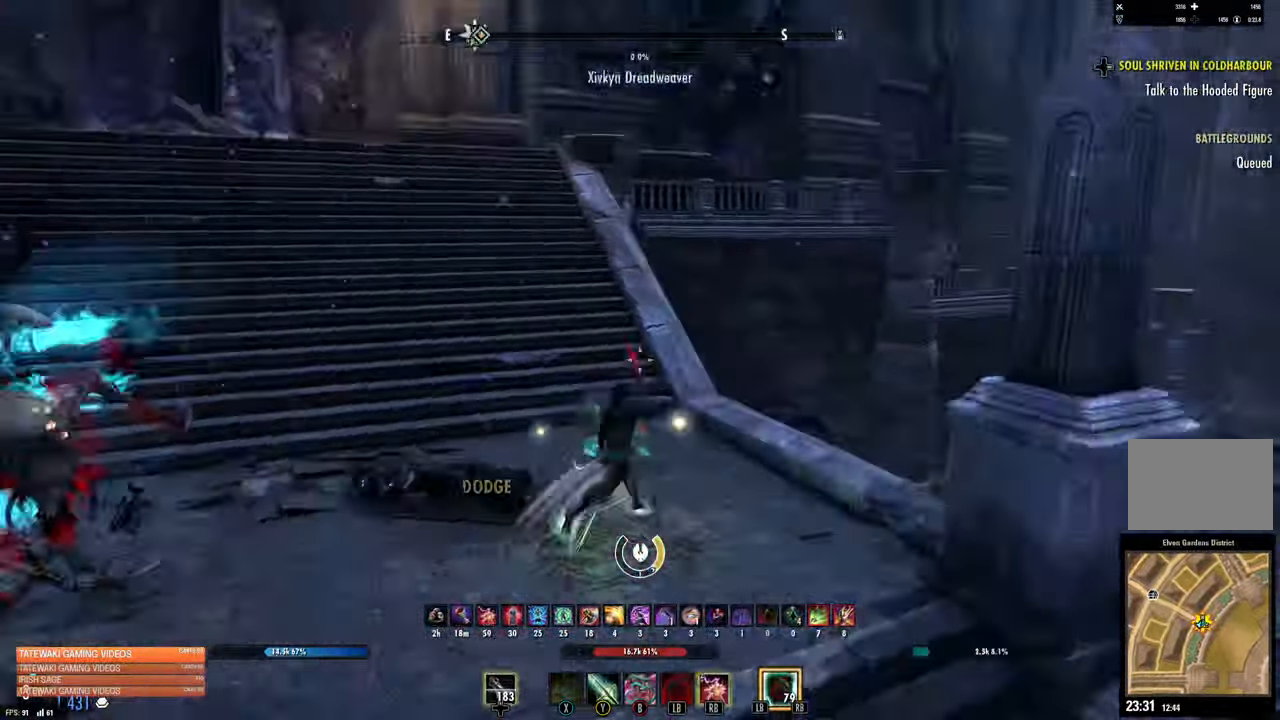
{"dt_ms": 1000, "buttons": [], "left_stick": "up-left", "right_stick": "center"}
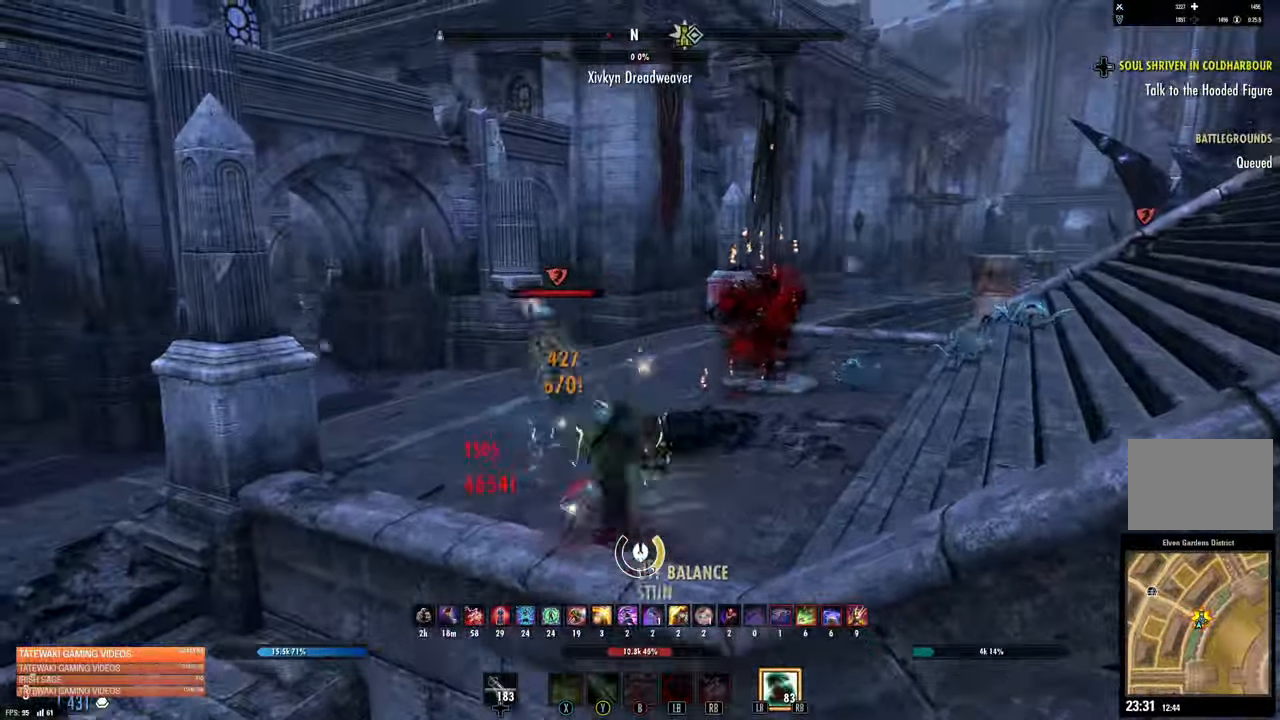
{"dt_ms": 500, "buttons": ["L2", "R2"], "left_stick": "down", "right_stick": "center", "events": [[117, "left_stick", "up-right"], [150, "B", "down"], [217, "L2", "down"], [234, "B", "up"], [284, "R2", "down"], [383, "left_stick", "down-right"], [433, "left_stick", "down"]]}
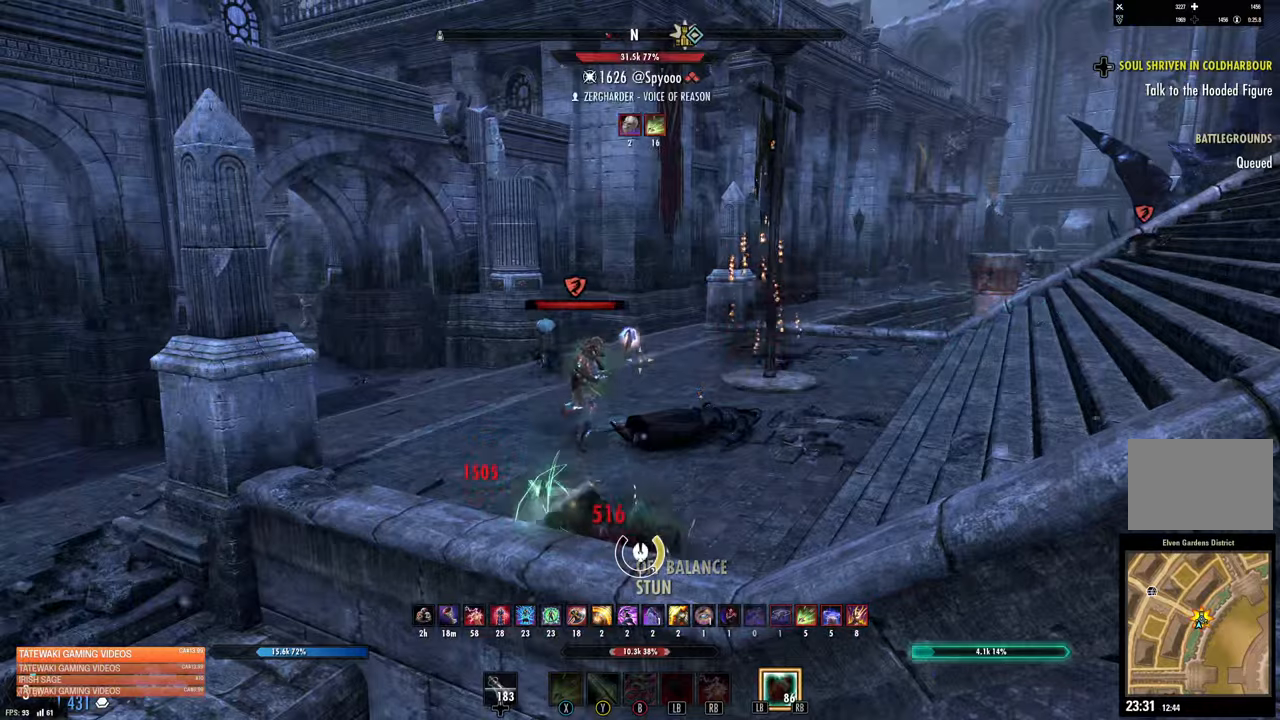
{"dt_ms": 500, "buttons": [], "left_stick": "center", "right_stick": "center", "events": [[150, "left_stick", "up"], [450, "L2", "up"], [450, "R2", "up"], [483, "left_stick", "center"]]}
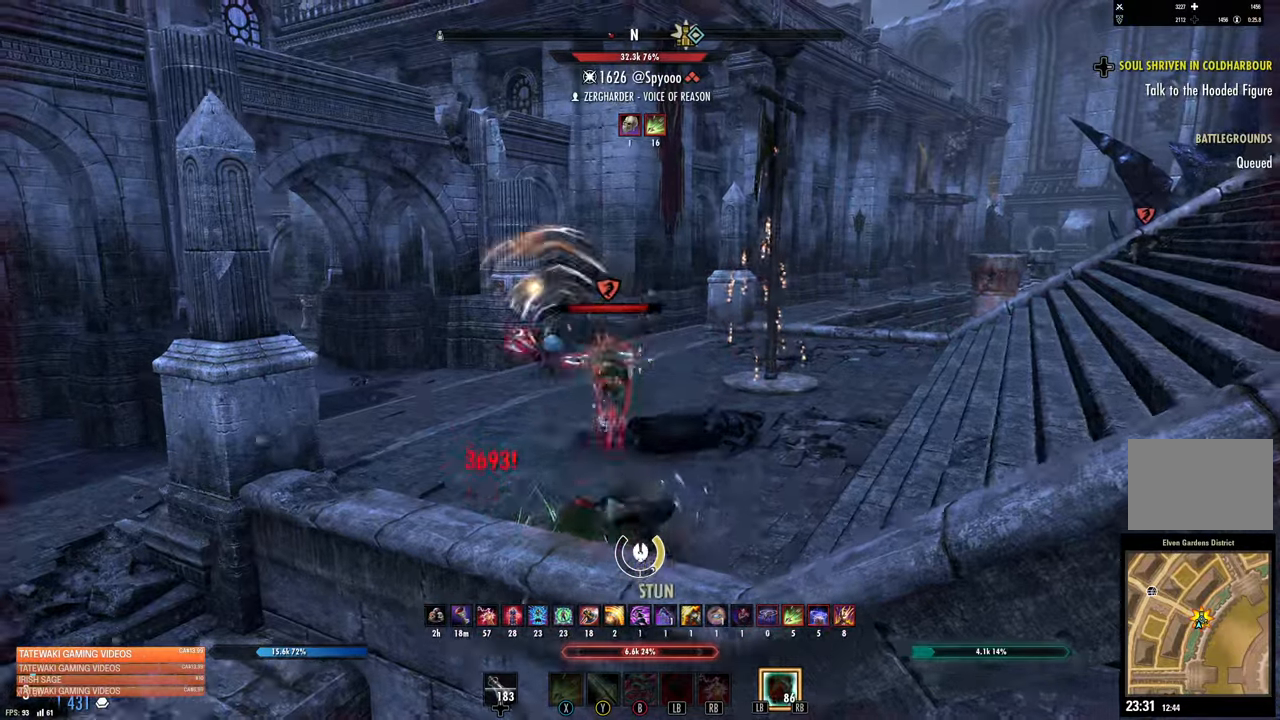
{"dt_ms": 500, "buttons": ["B"], "left_stick": "up", "right_stick": "center", "events": [[250, "B", "down"], [350, "B", "up"], [350, "left_stick", "up"], [466, "B", "down"]]}
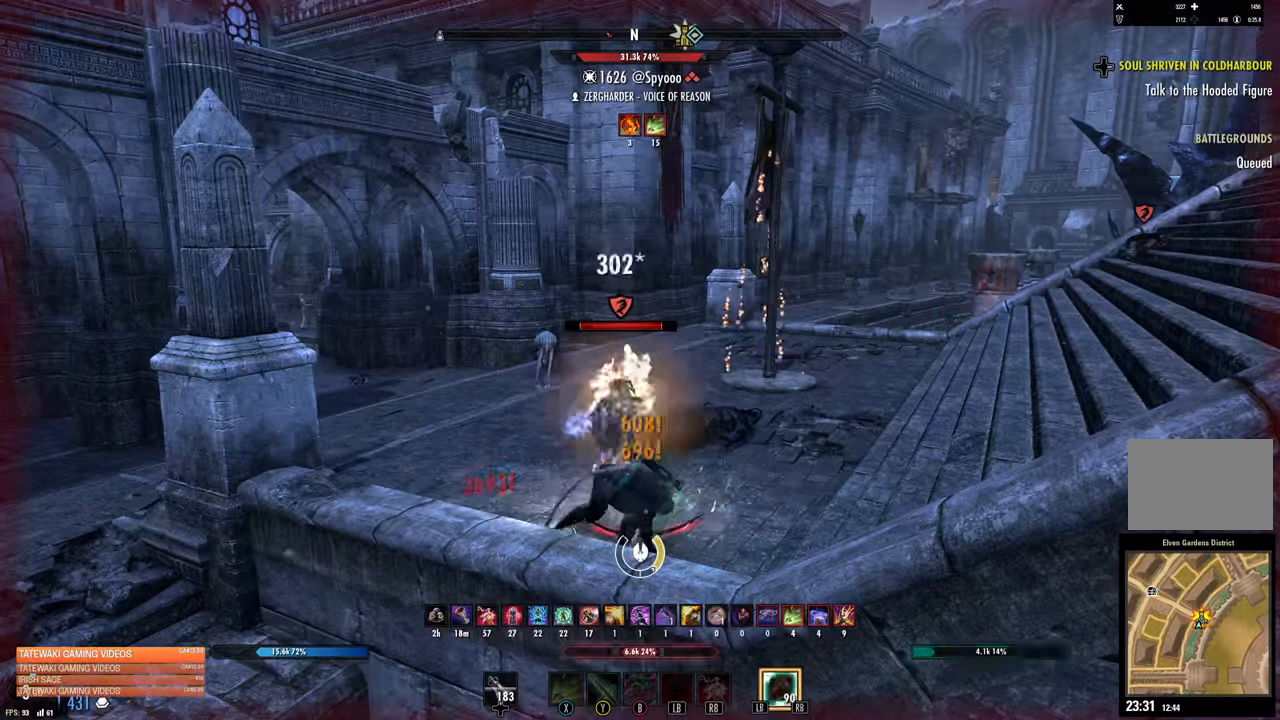
{"dt_ms": 500, "buttons": ["B"], "left_stick": "left", "right_stick": "center", "events": [[50, "B", "up"], [116, "B", "down"], [116, "left_stick", "down"], [216, "B", "up"], [266, "B", "down"], [366, "B", "up"], [416, "B", "down"], [500, "left_stick", "left"]]}
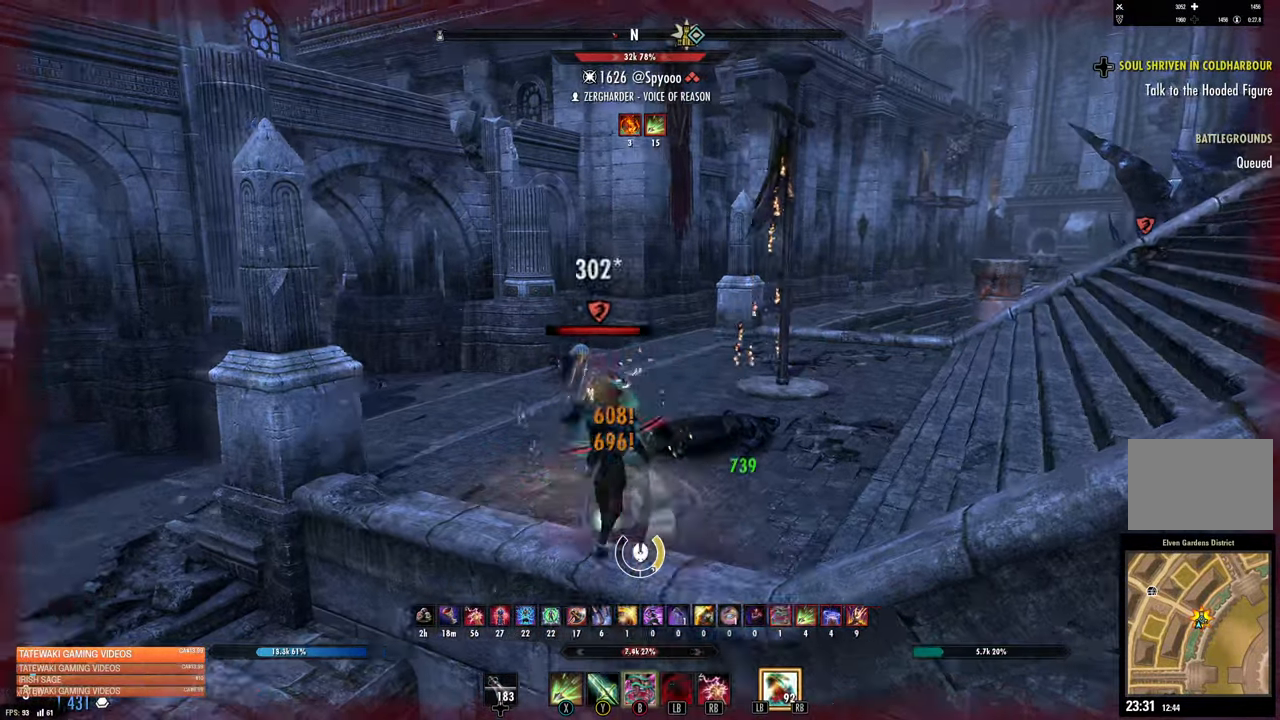
{"dt_ms": 500, "buttons": ["L2"], "left_stick": "up", "right_stick": "center", "events": [[50, "left_stick", "up"], [150, "L2", "down"], [166, "B", "up"]]}
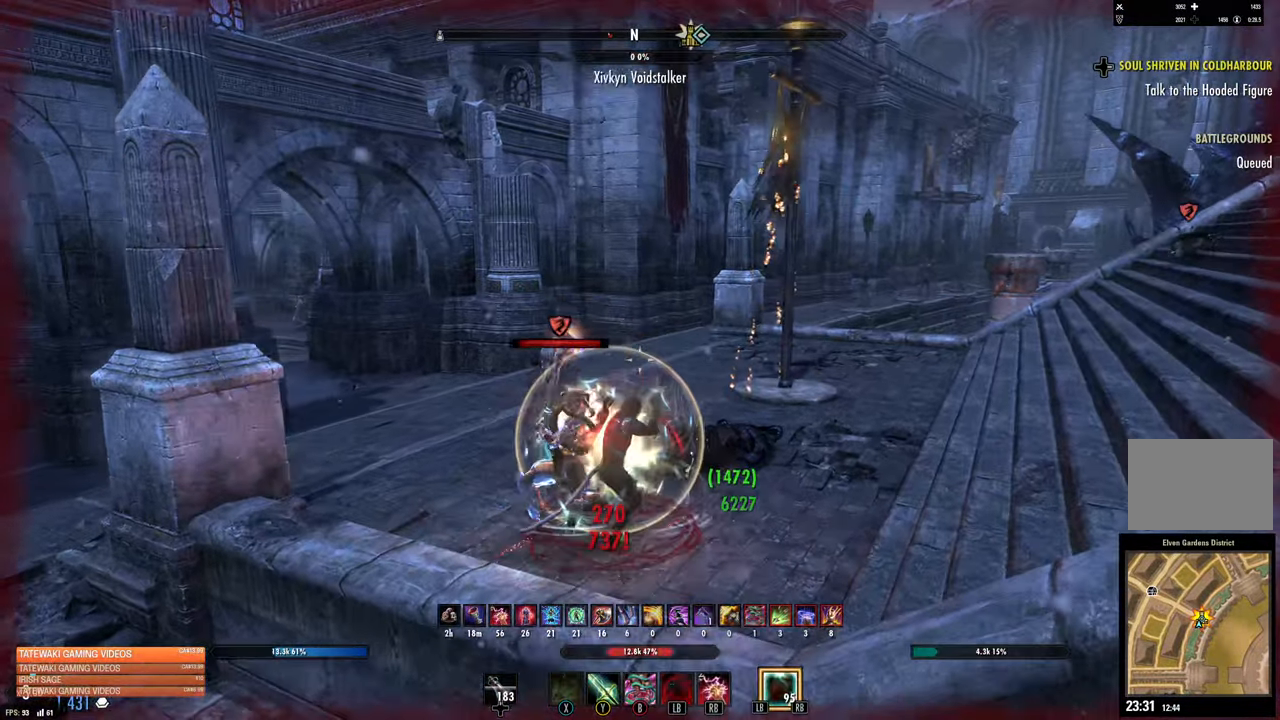
{"dt_ms": 500, "buttons": ["B"], "left_stick": "up-right", "right_stick": "center", "events": [[133, "L2", "up"], [266, "A", "down"], [350, "A", "up"], [366, "left_stick", "up-right"], [400, "B", "down"]]}
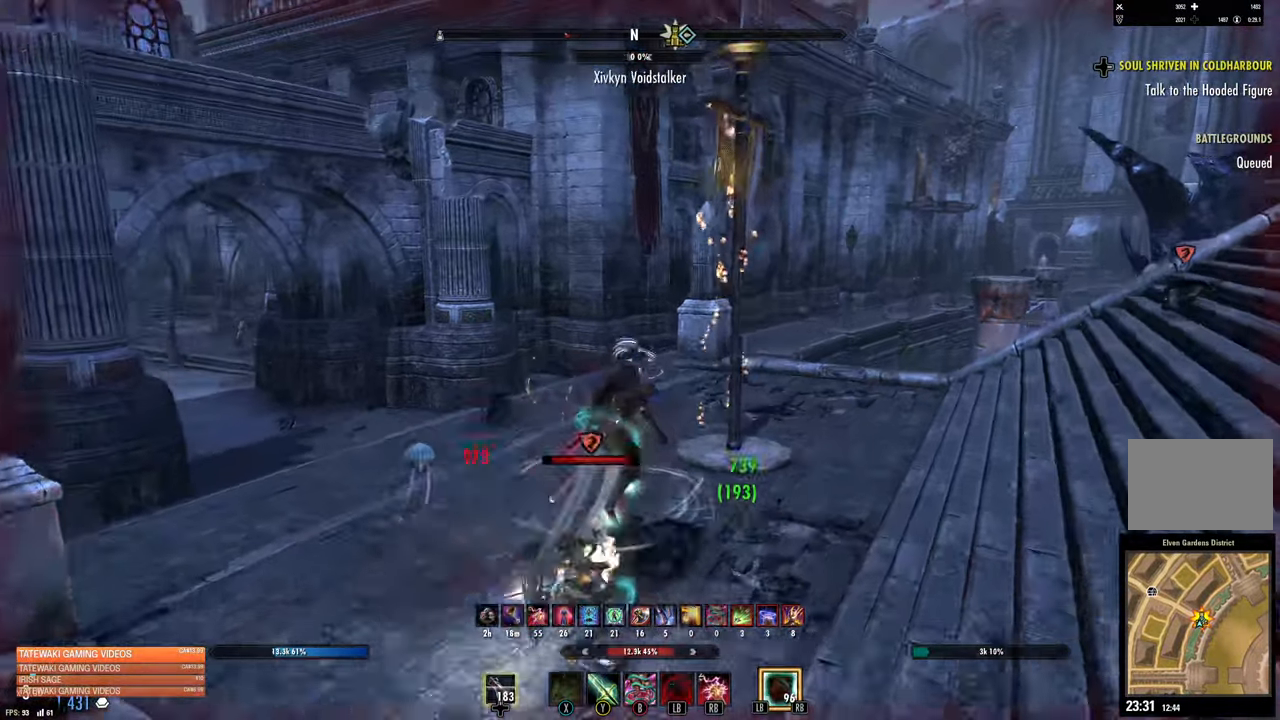
{"dt_ms": 500, "buttons": [], "left_stick": "up-right", "right_stick": "center", "events": [[16, "B", "up"], [66, "L2", "down"], [483, "L2", "up"]]}
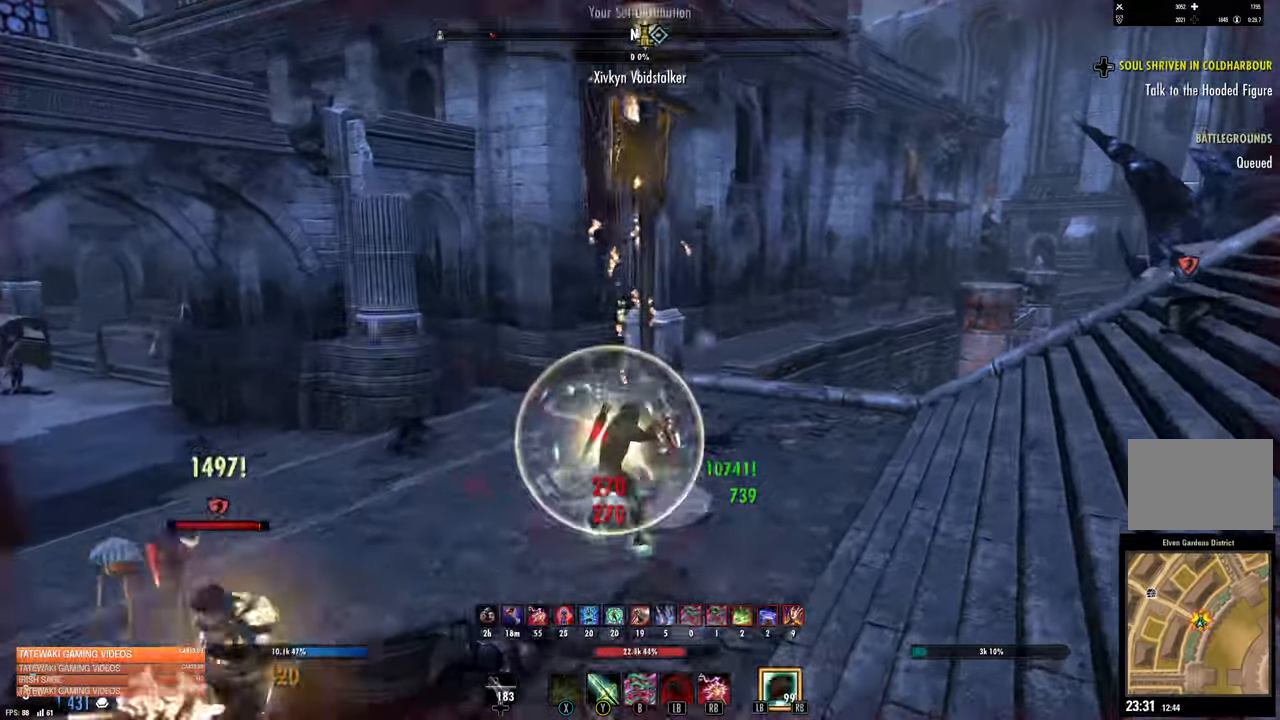
{"dt_ms": 500, "buttons": [], "left_stick": "up-right", "right_stick": "left", "events": [[250, "A", "down"], [316, "A", "up"], [383, "L1", "down"], [483, "L1", "up"], [500, "right_stick", "left"]]}
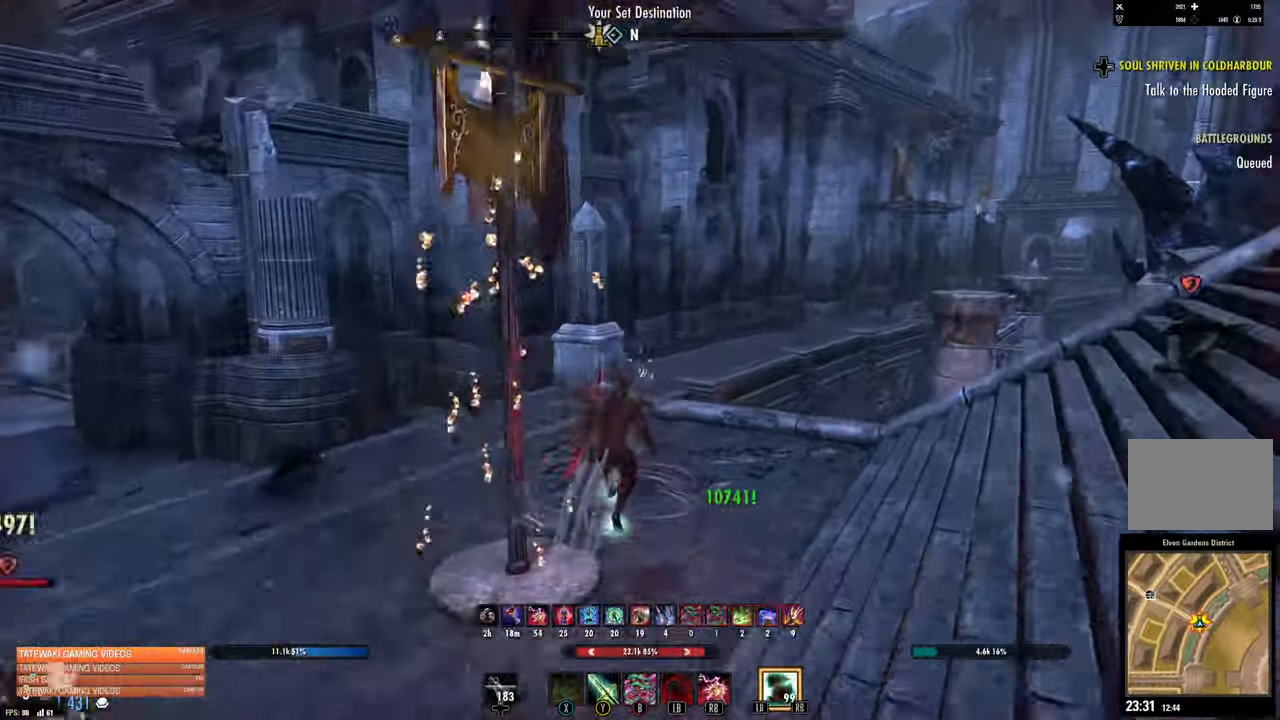
{"dt_ms": 1000, "buttons": ["X"], "left_stick": "down-right", "right_stick": "left"}
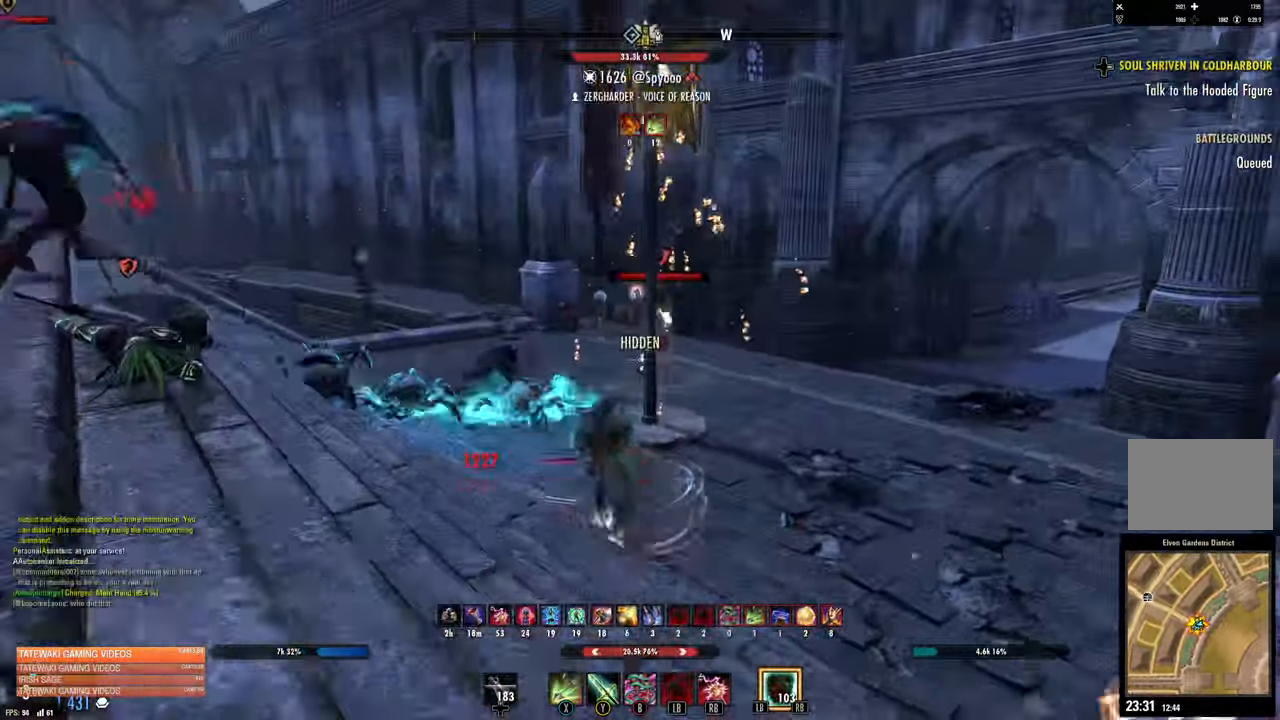
{"dt_ms": 1000, "buttons": [], "left_stick": "down-left", "right_stick": "center"}
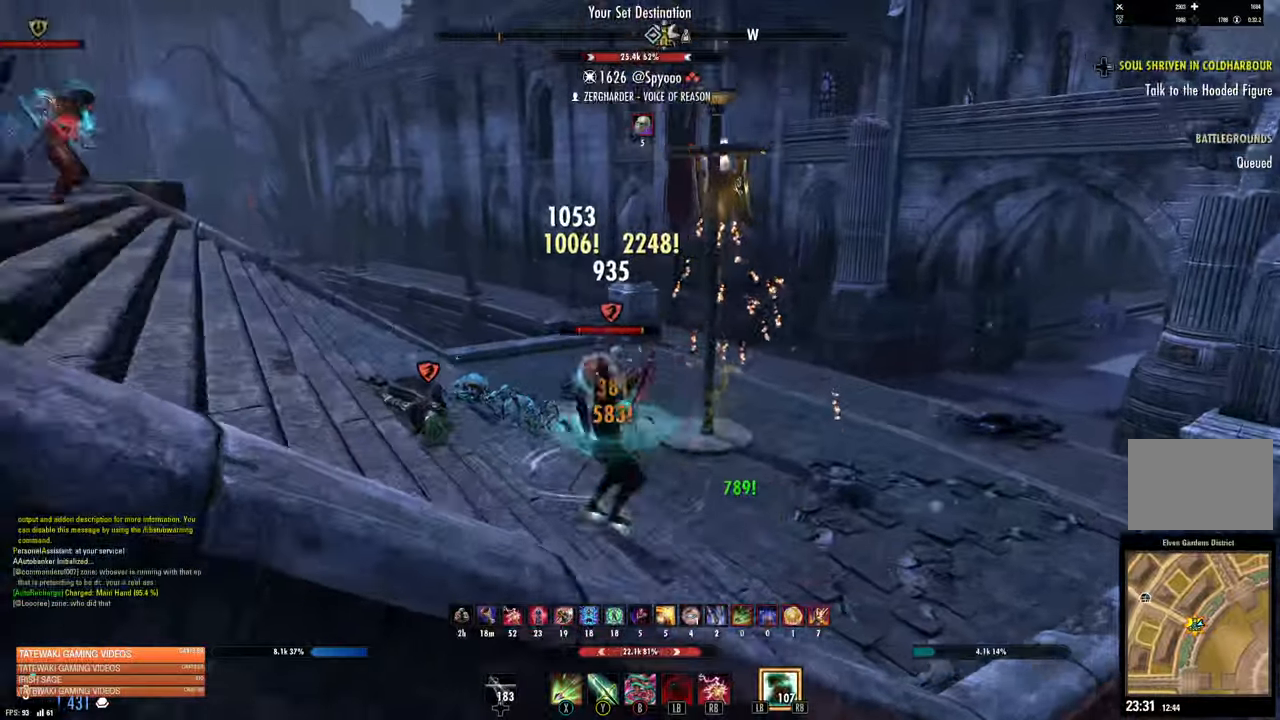
{"dt_ms": 500, "buttons": [], "left_stick": "down-left", "right_stick": "center", "events": [[17, "Y", "down"], [100, "Y", "up"], [233, "right_stick", "down"], [350, "right_stick", "left"], [417, "right_stick", "center"]]}
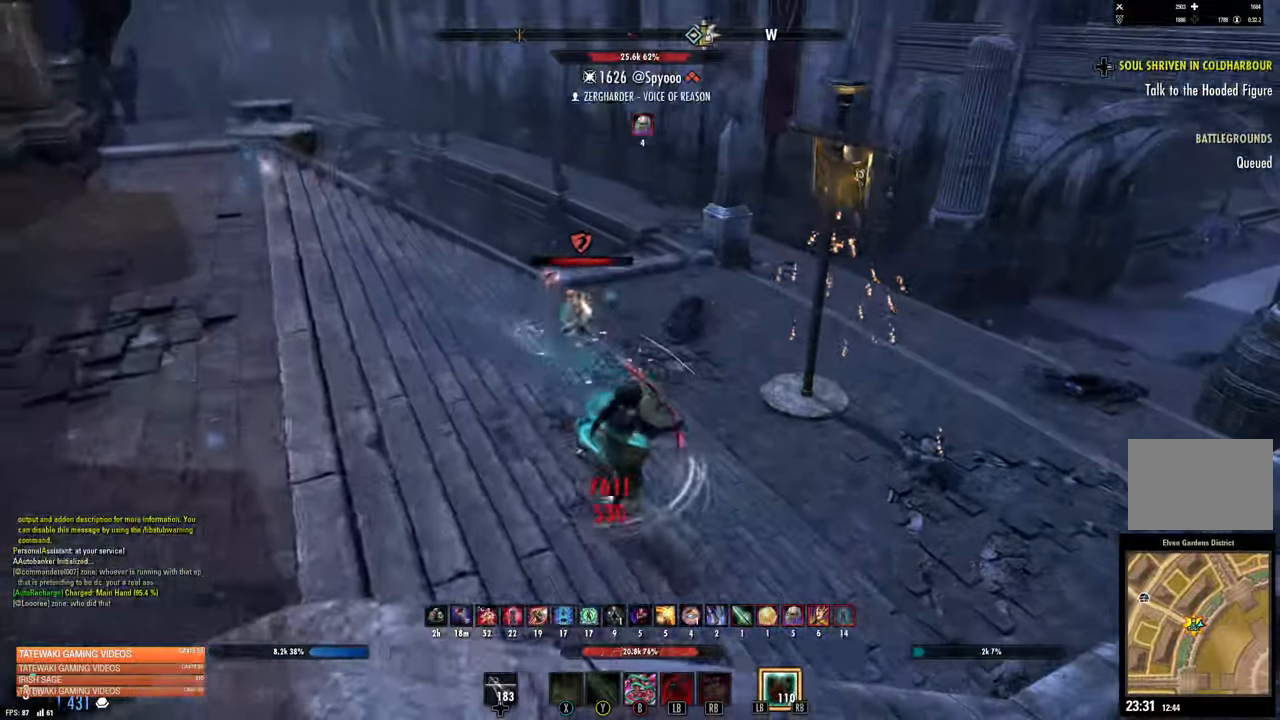
{"dt_ms": 500, "buttons": [], "left_stick": "down-left", "right_stick": "up-left", "events": [[300, "right_stick", "up-left"]]}
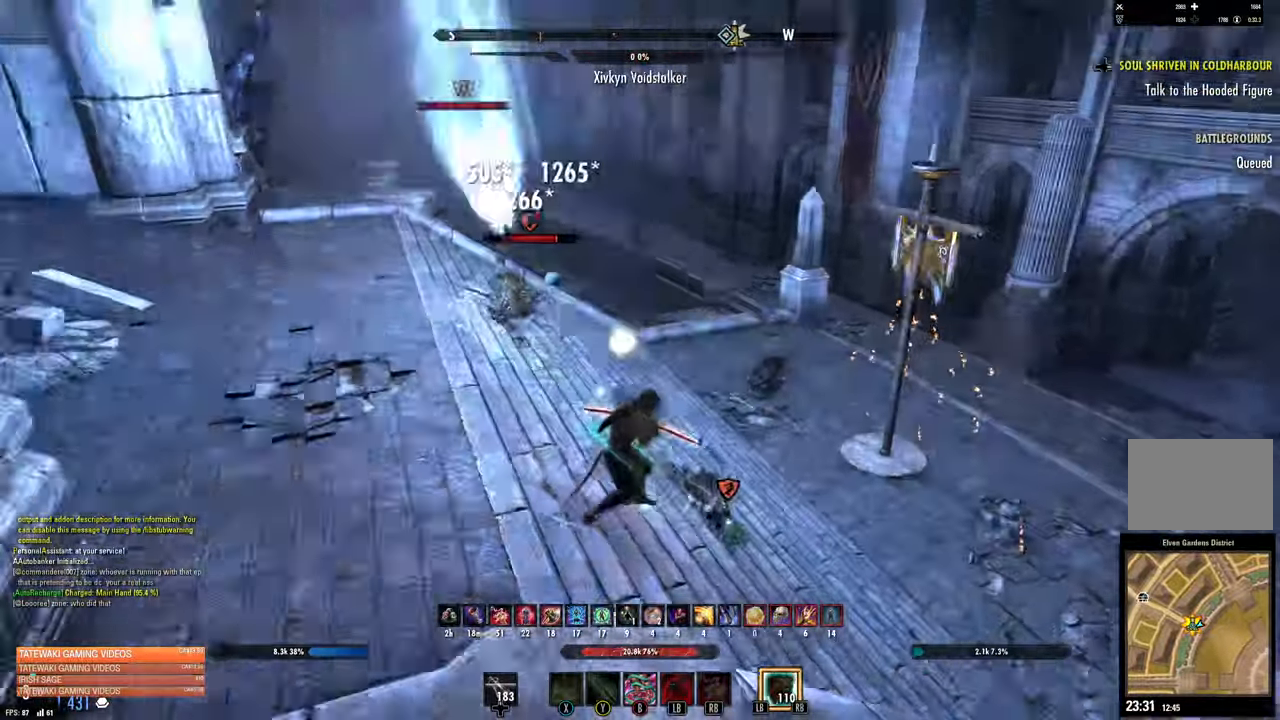
{"dt_ms": 1000, "buttons": [], "left_stick": "up-right", "right_stick": "center"}
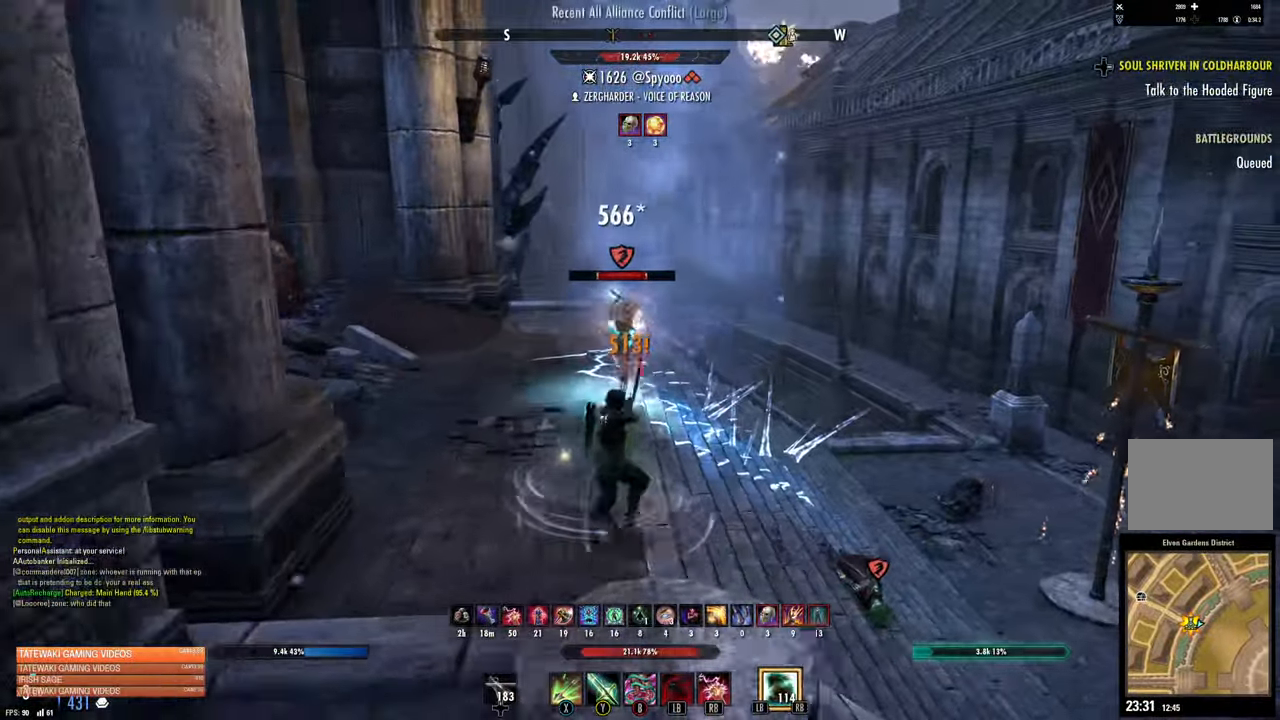
{"dt_ms": 500, "buttons": [], "left_stick": "up-right", "right_stick": "left", "events": [[33, "left_stick", "up"], [50, "R2", "down"], [150, "L1", "down"], [150, "R2", "up"], [150, "right_stick", "left"], [233, "R1", "down"], [250, "L1", "up"], [283, "R1", "up"], [317, "L1", "down"], [317, "left_stick", "up-right"], [317, "right_stick", "center"], [350, "R1", "down"], [400, "L1", "up"], [433, "R1", "up"], [433, "right_stick", "left"]]}